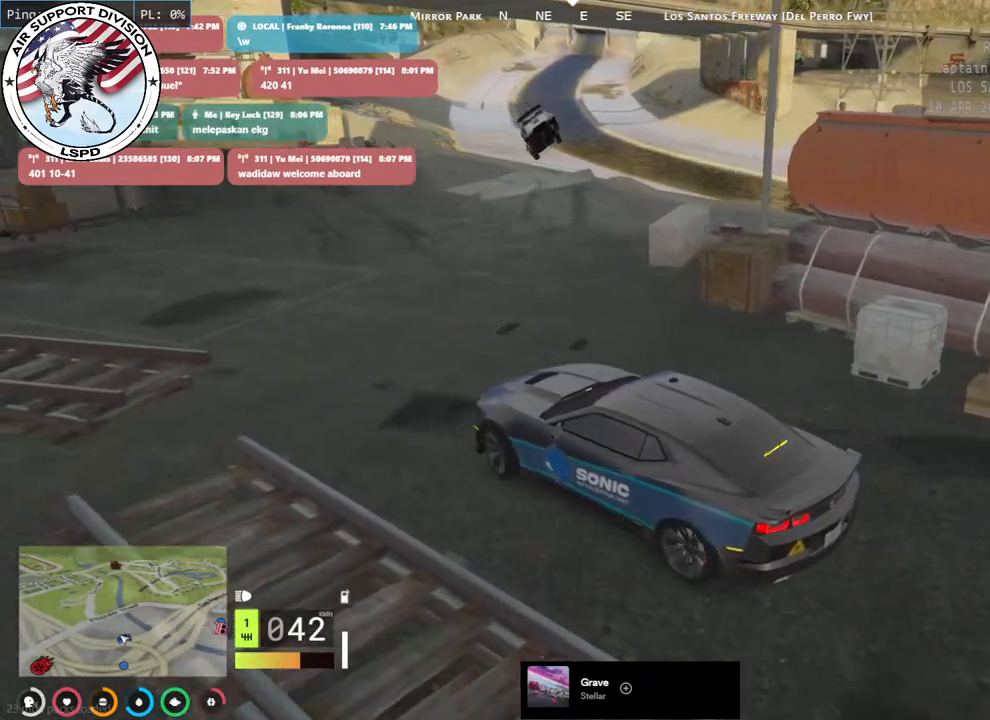
Gameplay with keyboard and mouse; each line is a JSON object with the keys and mouse buttons held at the frame after it. "events" lists presses ("down") and releases ("up") of "a", "ctrl", "d", "e", "q", "s", "shift", "space", "w", "mouse_left", "mouse_wheel", "mouse_right", "mouse_mb4" and "mouse_mb5" between this image and that frame as [ms after this image, input, new state], when the widget could be followed in between. "mouse_left", "mouse_wheel", "mouse_right", "mouse_mb4", "mouse_mb5" = the "left", "wheel", "right", "mb4", "mb5" buttons of the "mouse" list. No other keys are recorded. "wheel" means that the mouse wheel is clicked or scrolled. Mouse movement is not recorded.
{"keys": ["w"], "mouse": [], "events": [[100, "d", "down"], [317, "d", "up"]]}
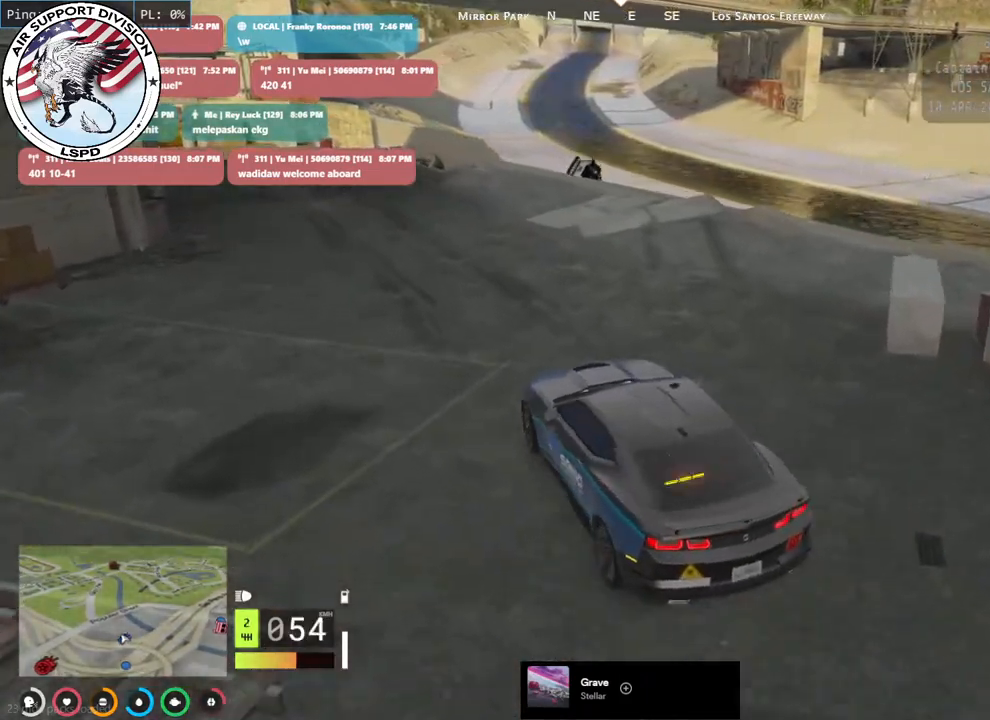
{"keys": ["w"], "mouse": [], "events": [[17, "d", "down"], [83, "d", "up"], [317, "d", "down"], [483, "d", "up"]]}
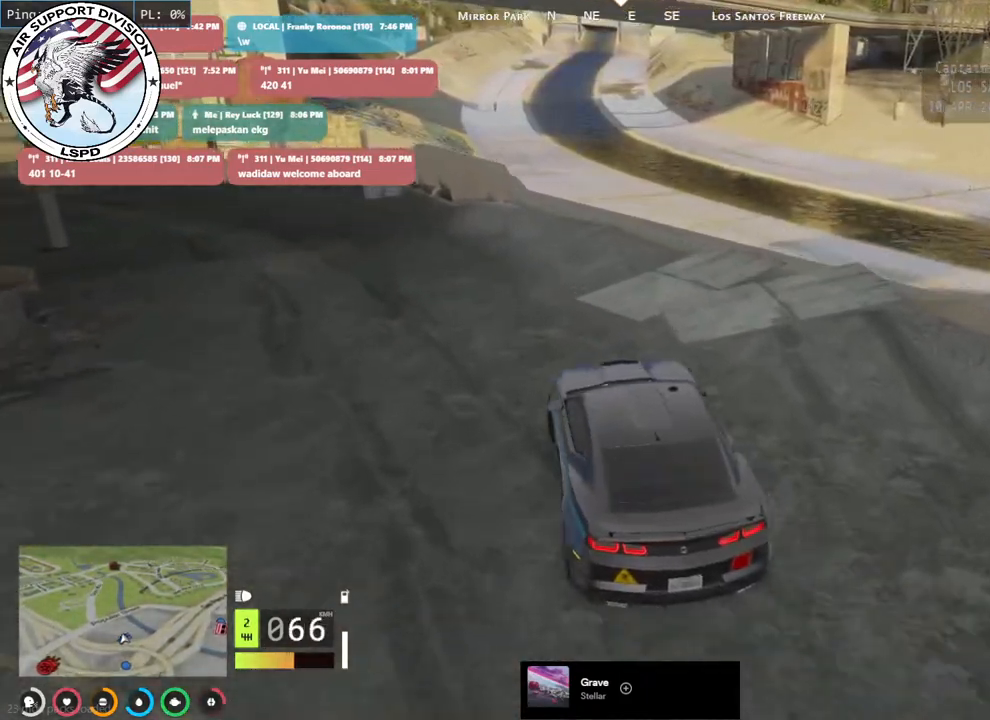
{"keys": [], "mouse": [], "events": [[33, "w", "up"], [250, "s", "down"], [500, "s", "up"]]}
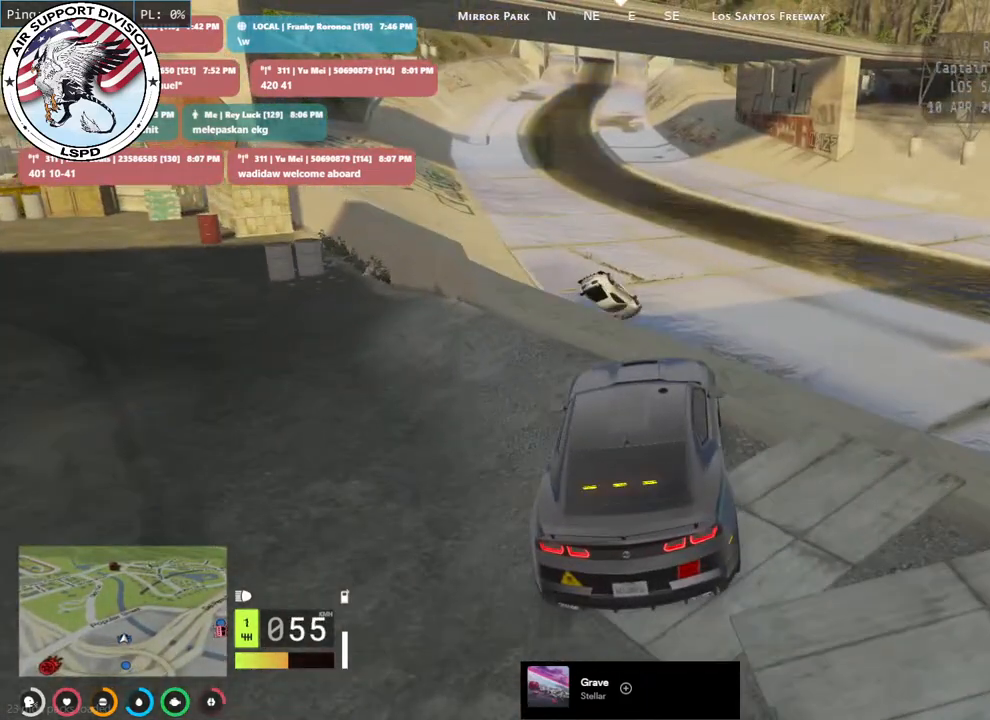
{"keys": [], "mouse": [], "events": []}
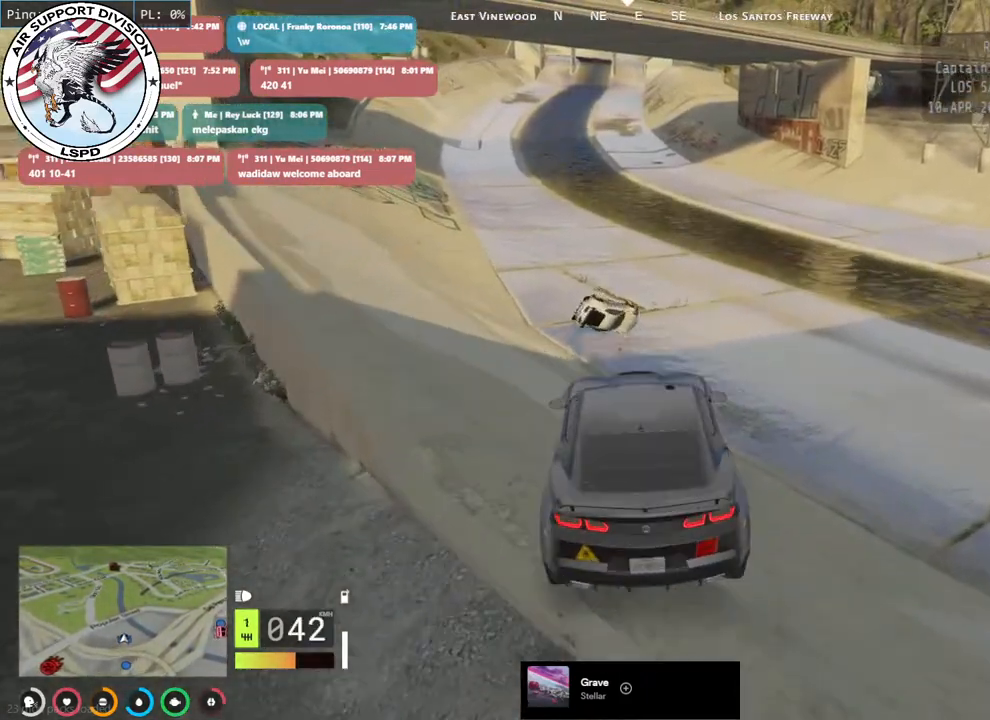
{"keys": [], "mouse": [], "events": []}
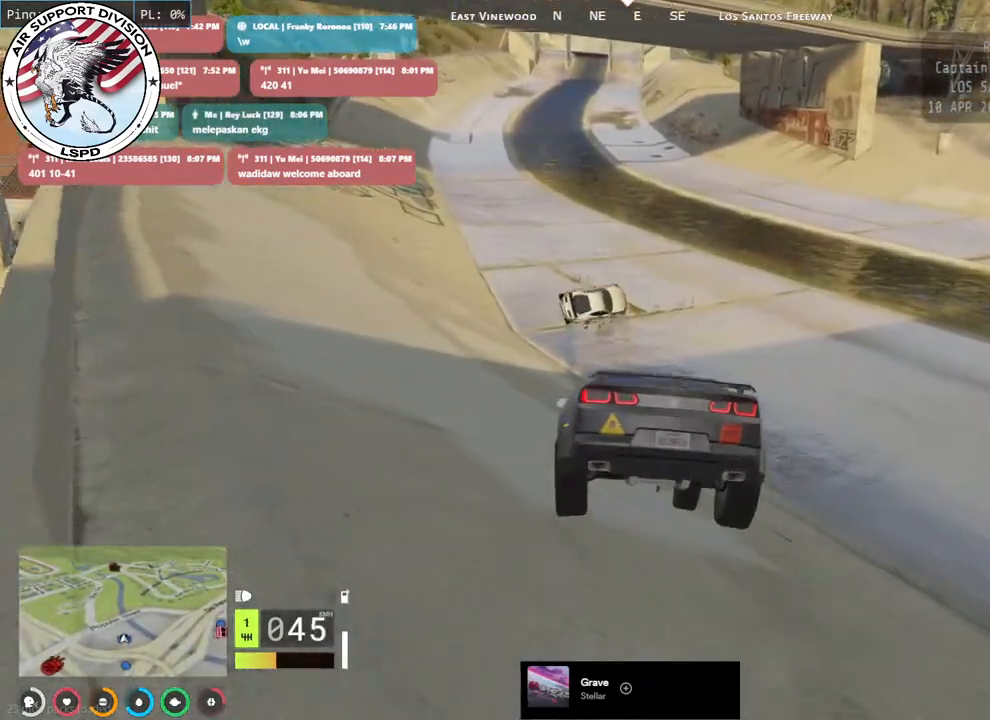
{"keys": ["w"], "mouse": [], "events": [[150, "w", "down"], [217, "d", "down"], [333, "d", "up"]]}
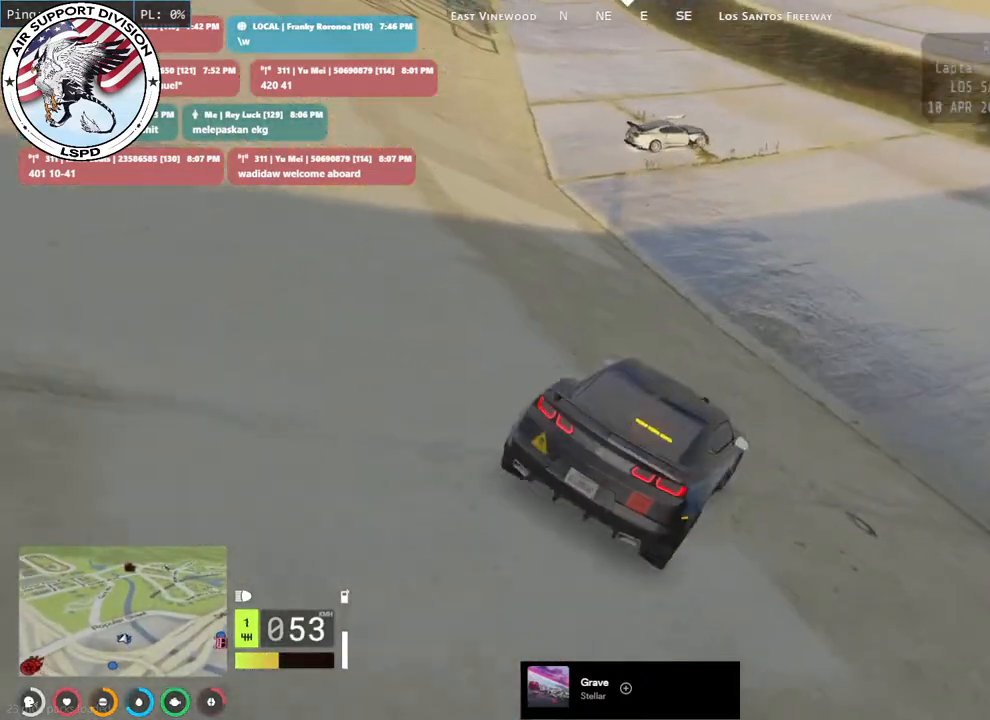
{"keys": [], "mouse": [], "events": [[50, "a", "down"], [183, "a", "up"], [350, "a", "down"], [450, "a", "up"], [450, "w", "up"]]}
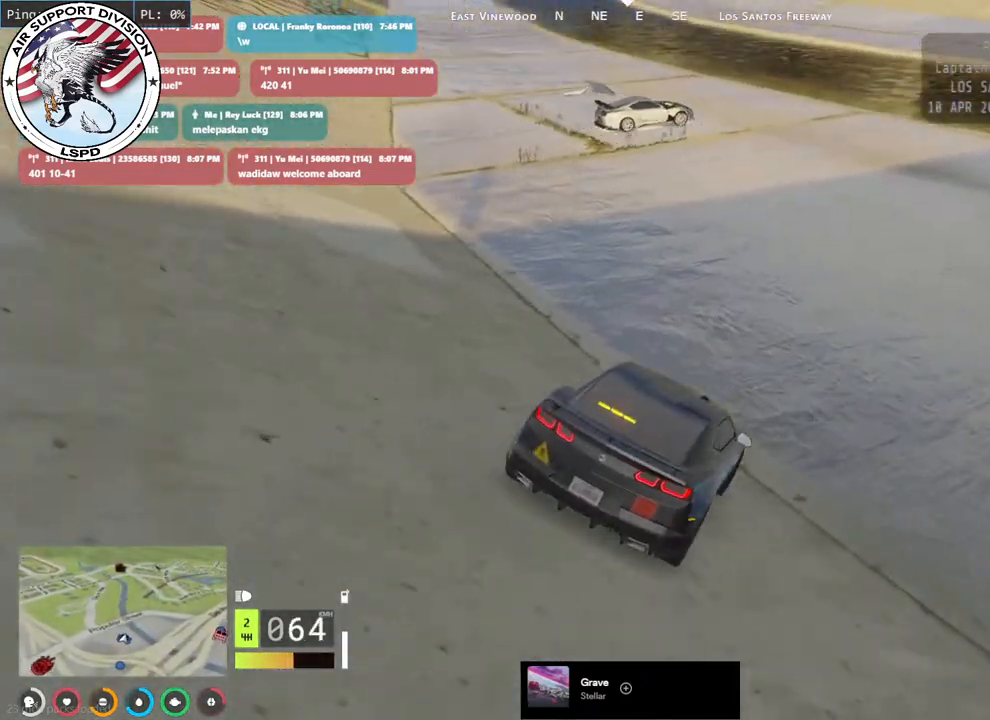
{"keys": ["s"], "mouse": [], "events": [[17, "d", "down"], [300, "s", "down"], [350, "d", "up"]]}
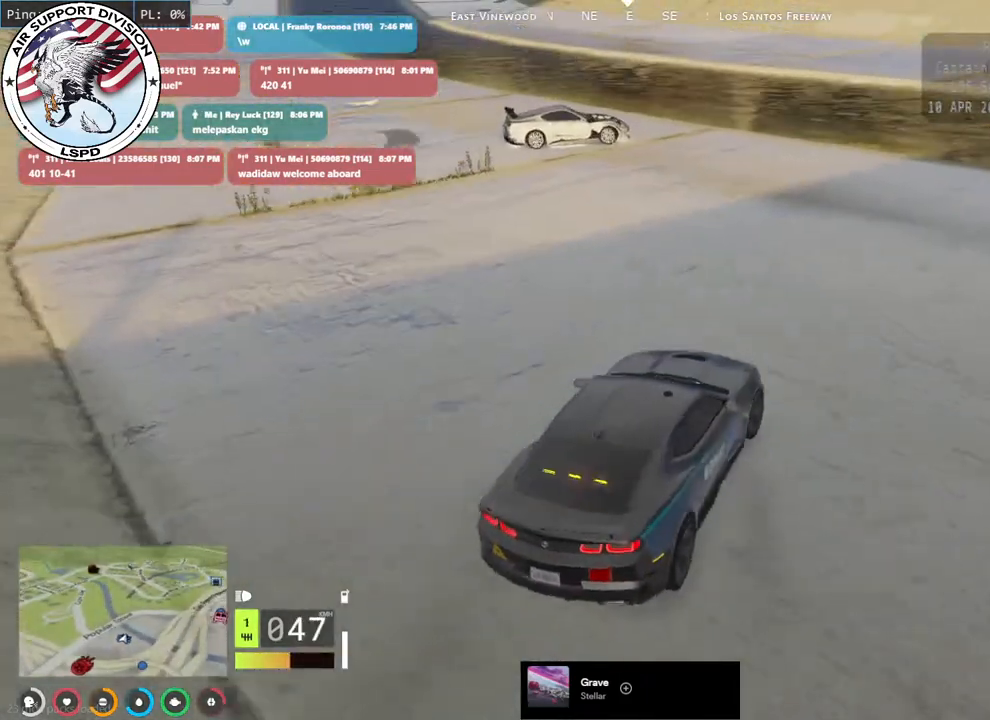
{"keys": ["d", "w"], "mouse": [], "events": [[167, "d", "down"], [217, "s", "up"], [500, "w", "down"]]}
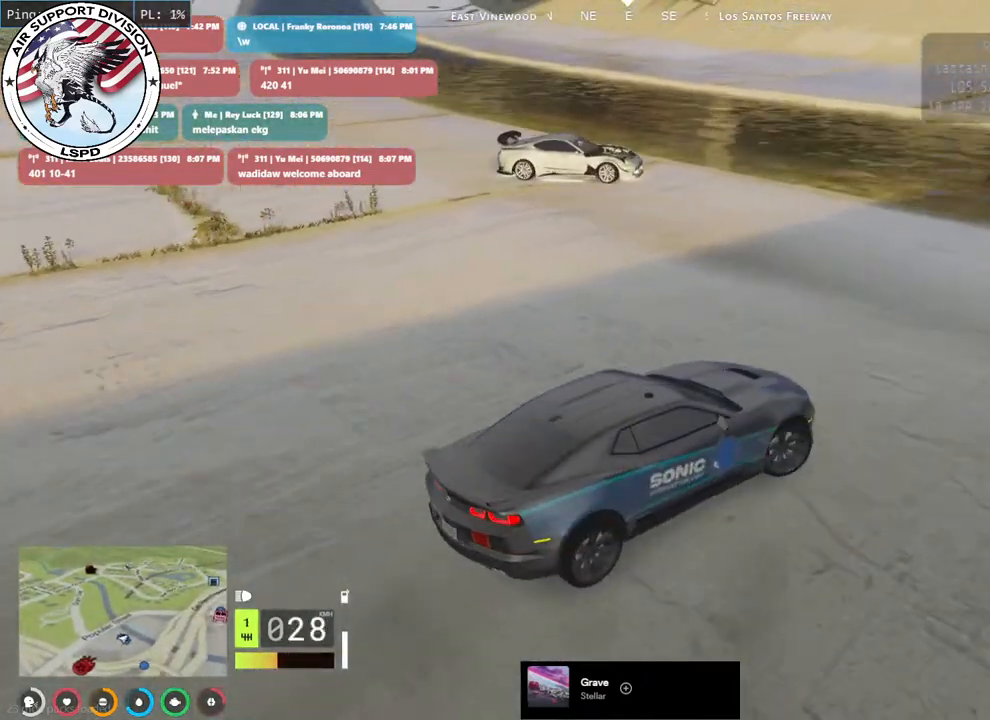
{"keys": [], "mouse": [], "events": [[250, "d", "up"], [250, "w", "up"]]}
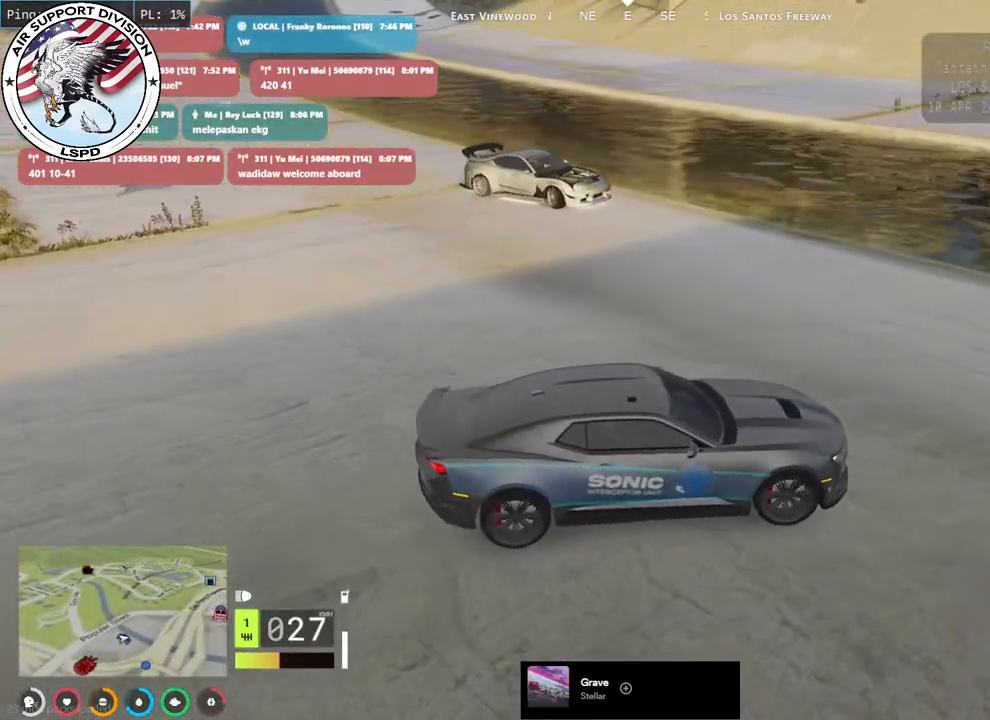
{"keys": ["d", "s"], "mouse": [], "events": [[450, "d", "down"], [500, "s", "down"]]}
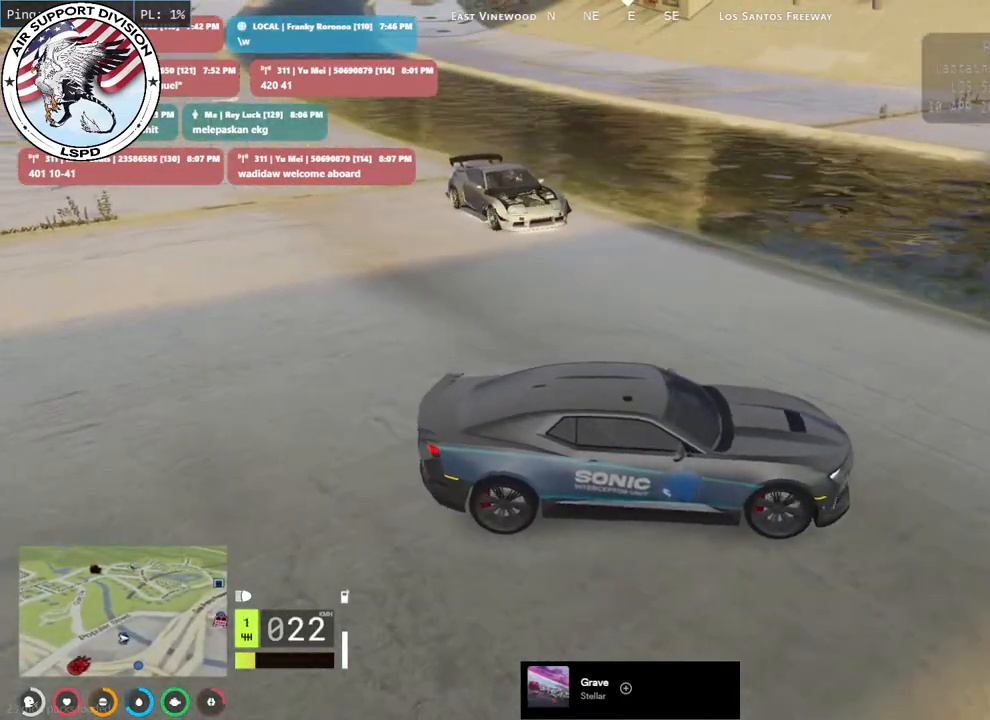
{"keys": ["d", "w"], "mouse": [], "events": [[67, "d", "up"], [100, "d", "down"], [150, "s", "up"], [417, "w", "down"]]}
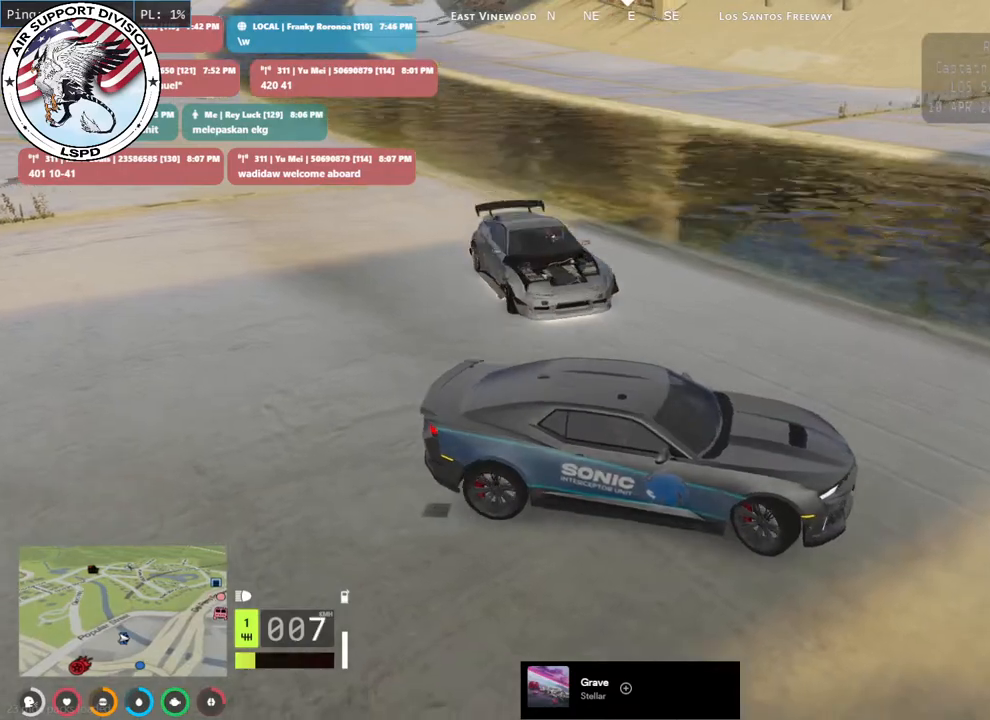
{"keys": ["d", "w"], "mouse": [], "events": [[333, "d", "up"], [433, "d", "down"]]}
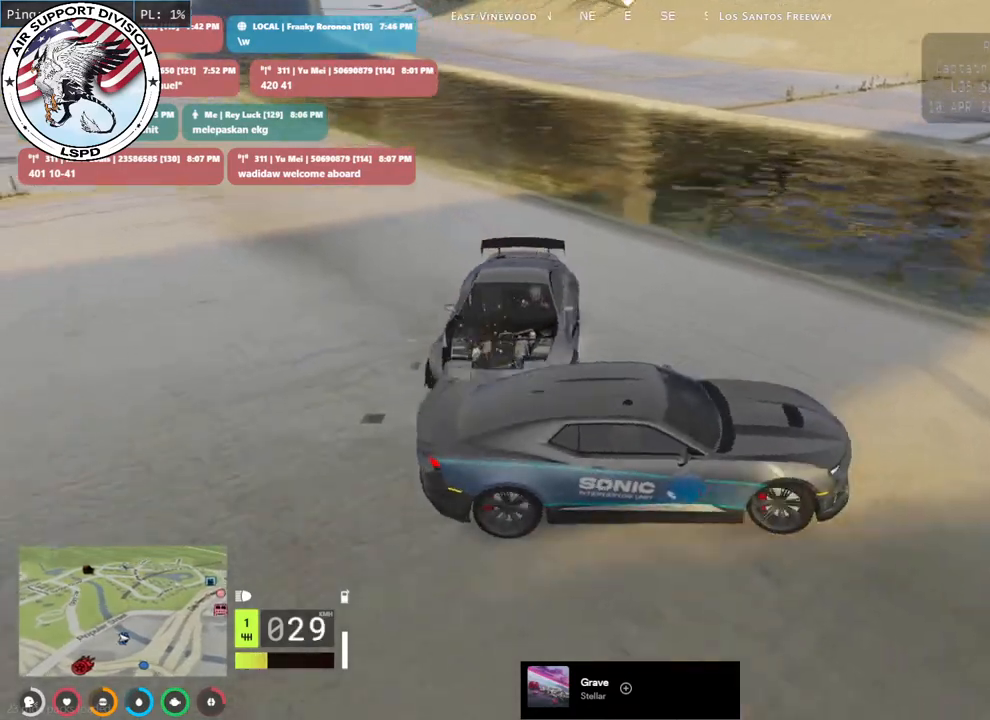
{"keys": ["a", "w"], "mouse": ["mb4"], "events": [[83, "mouse_mb4", "down"], [133, "d", "up"], [467, "a", "down"]]}
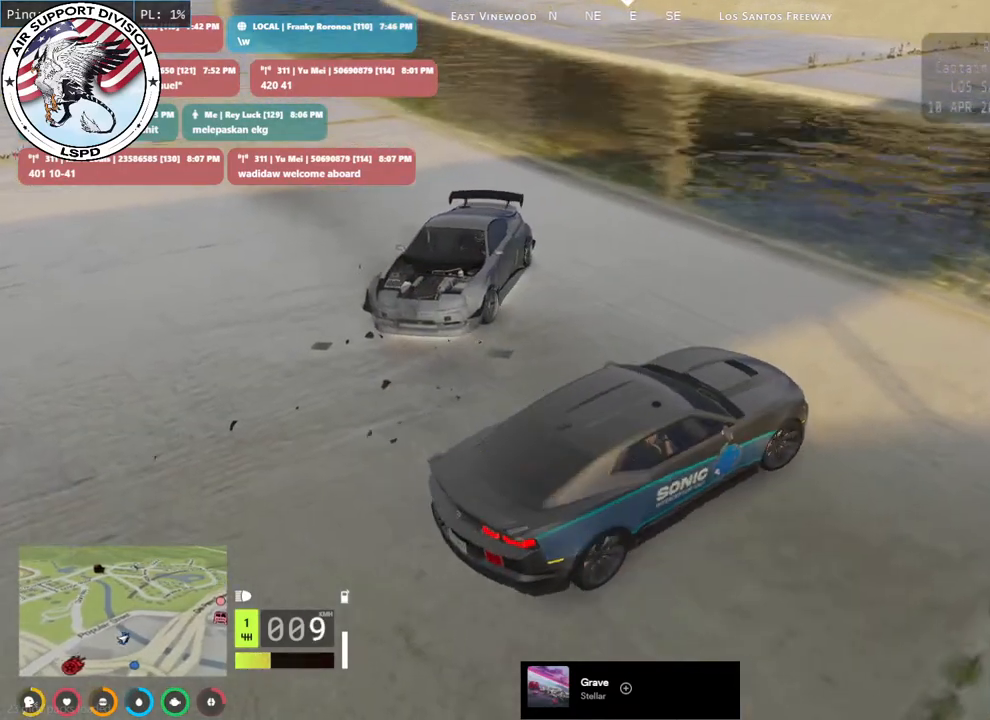
{"keys": ["s"], "mouse": ["mb4"], "events": [[83, "a", "up"], [100, "w", "up"], [267, "s", "down"], [417, "s", "up"], [500, "s", "down"]]}
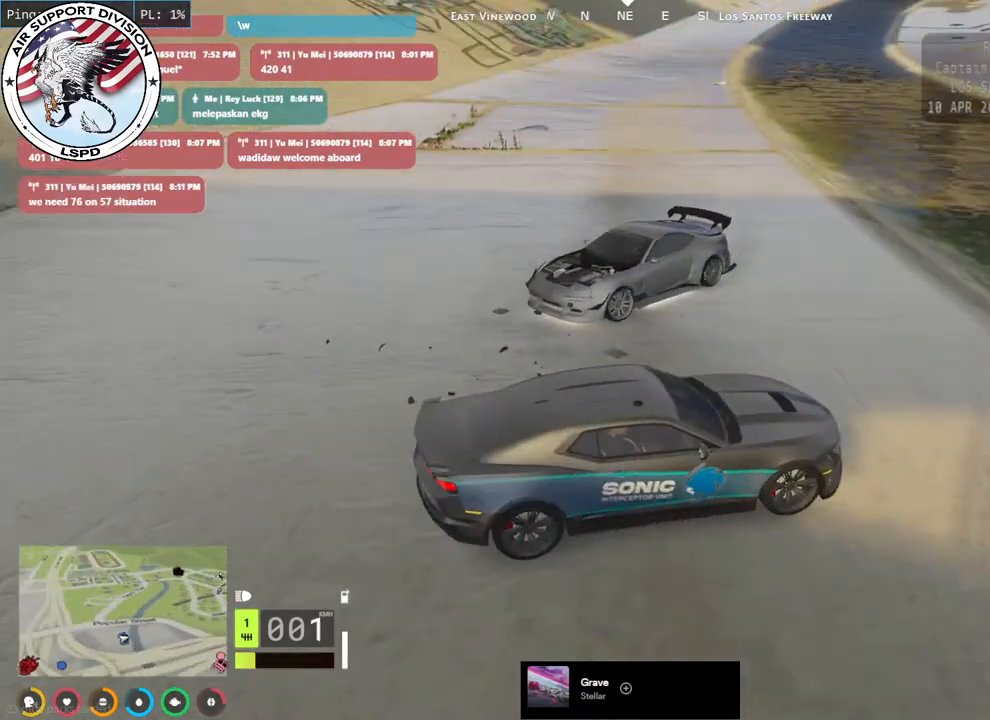
{"keys": ["a", "s"], "mouse": ["mb4"], "events": [[33, "a", "down"]]}
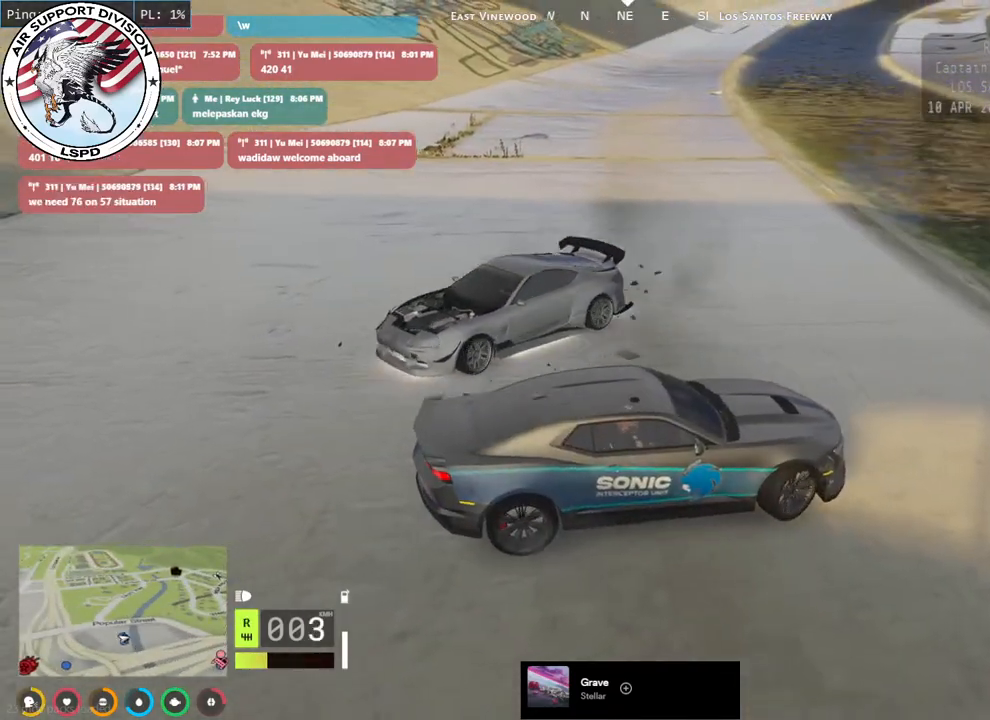
{"keys": ["a", "s"], "mouse": ["mb4"], "events": []}
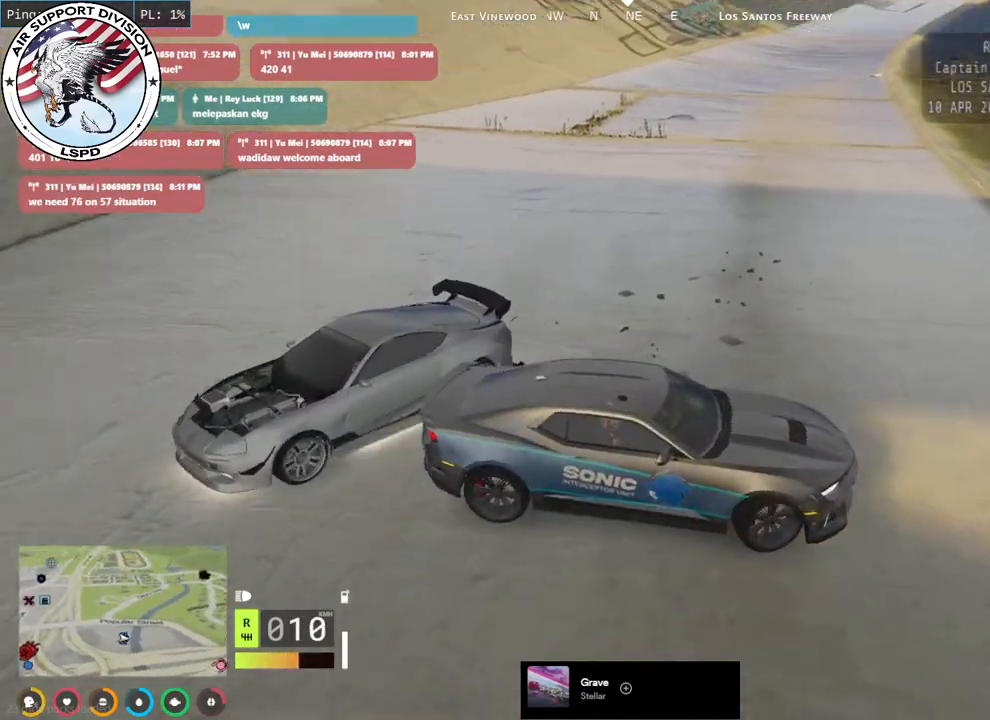
{"keys": ["a", "s"], "mouse": ["mb4"], "events": []}
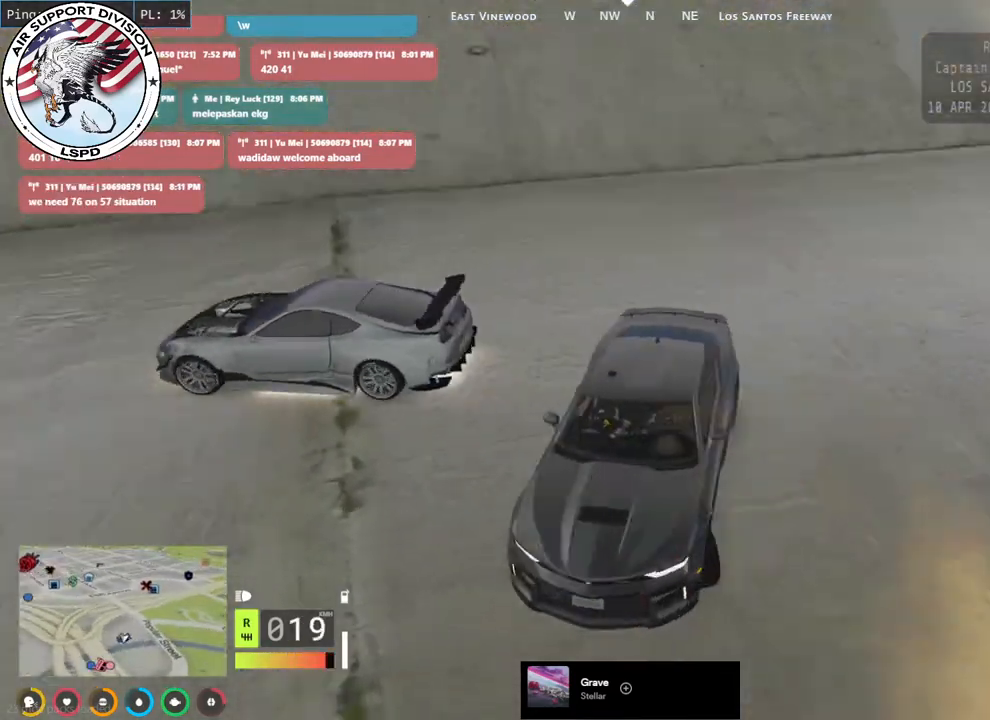
{"keys": ["d", "w"], "mouse": ["mb4"], "events": [[217, "s", "up"], [400, "a", "up"], [400, "w", "down"], [417, "d", "down"]]}
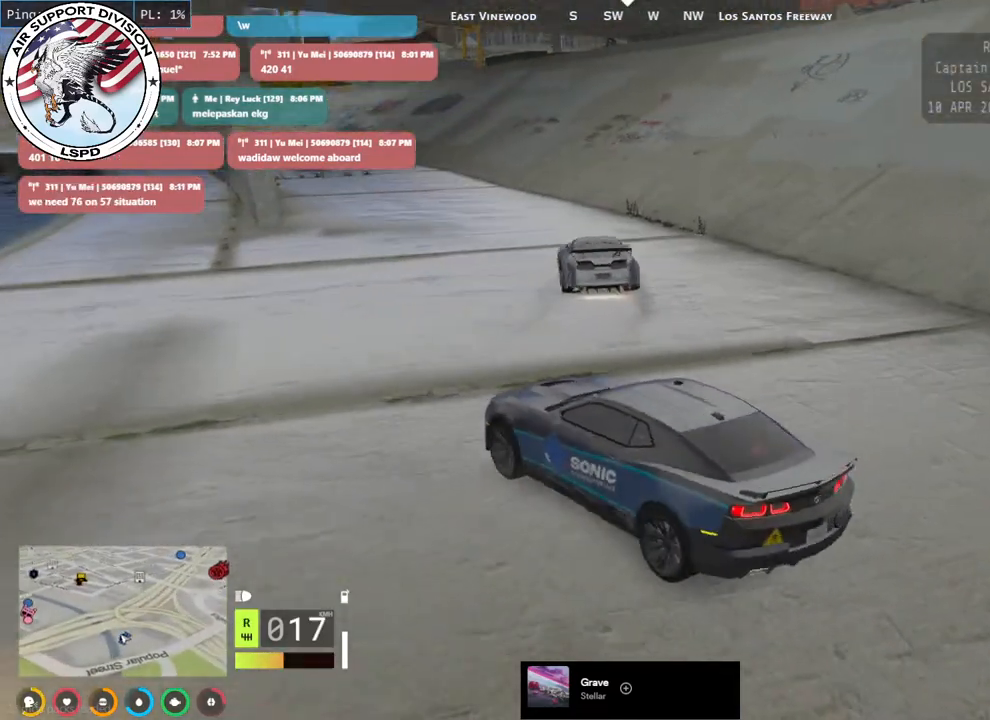
{"keys": ["w"], "mouse": [], "events": [[50, "d", "up"], [50, "mouse_mb4", "up"], [150, "w", "up"], [200, "w", "down"], [317, "w", "up"], [400, "w", "down"]]}
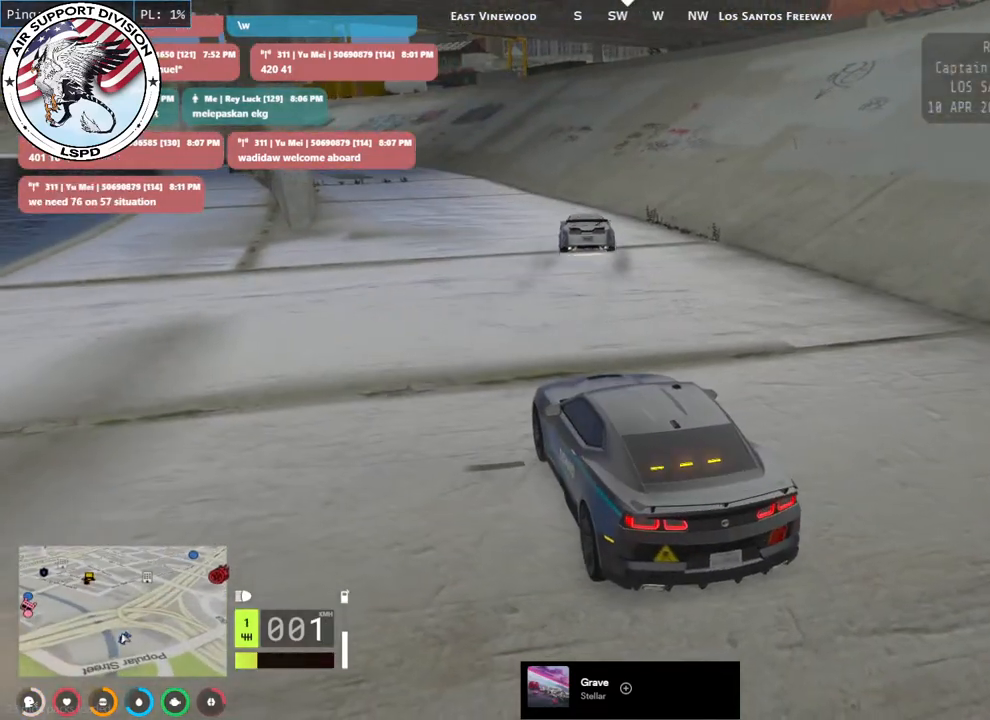
{"keys": ["d", "w"], "mouse": [], "events": [[433, "d", "down"]]}
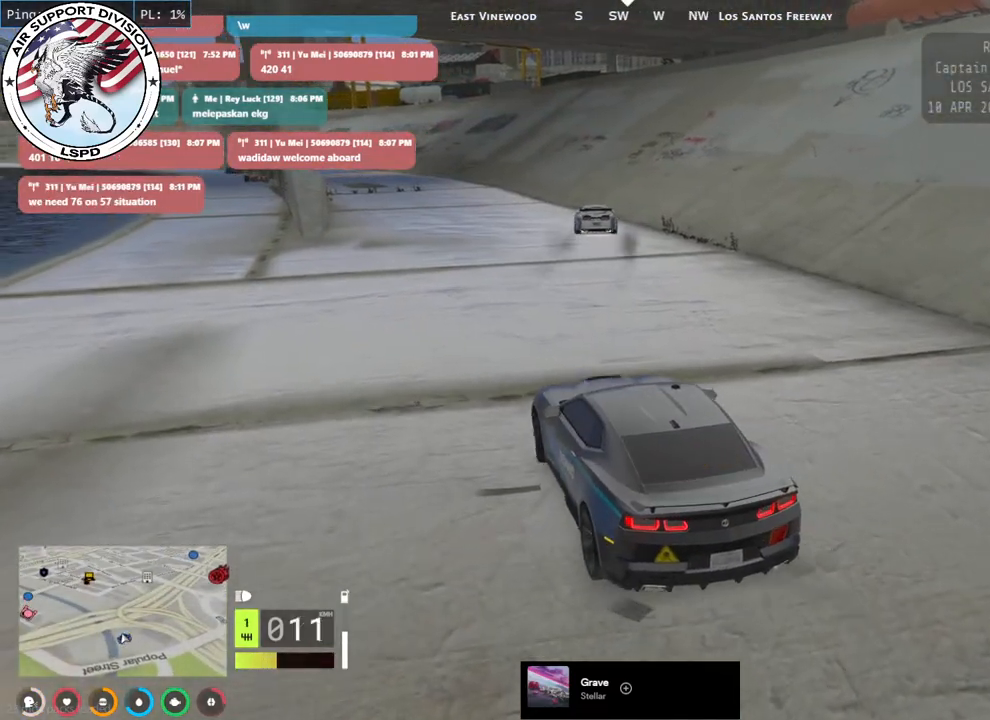
{"keys": ["w"], "mouse": [], "events": [[133, "d", "up"], [333, "a", "down"], [433, "a", "up"]]}
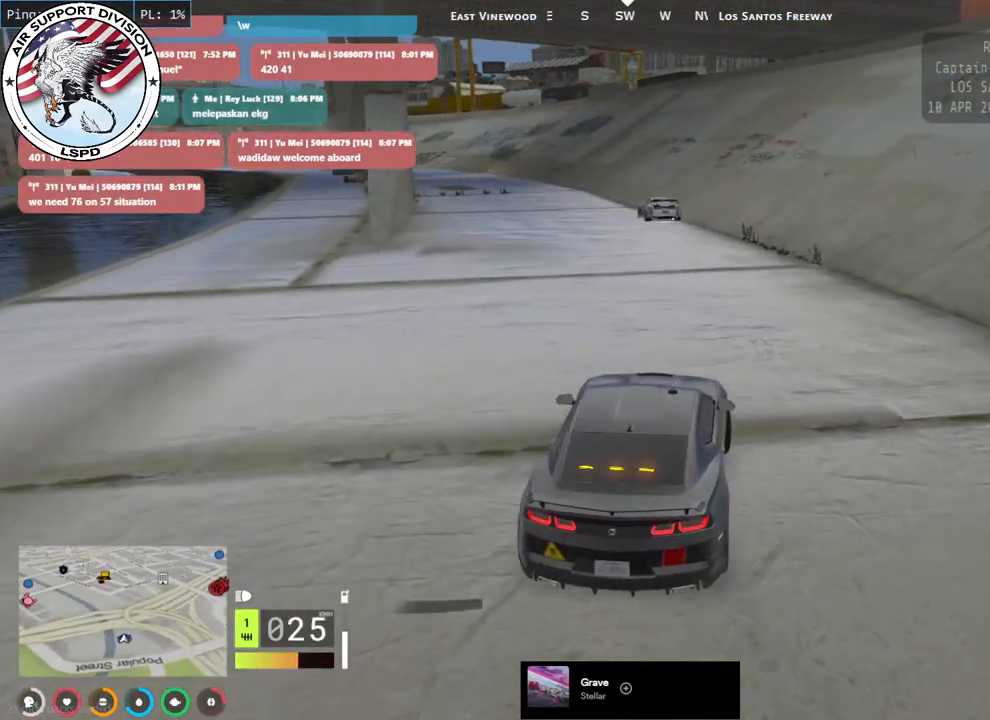
{"keys": ["w"], "mouse": [], "events": []}
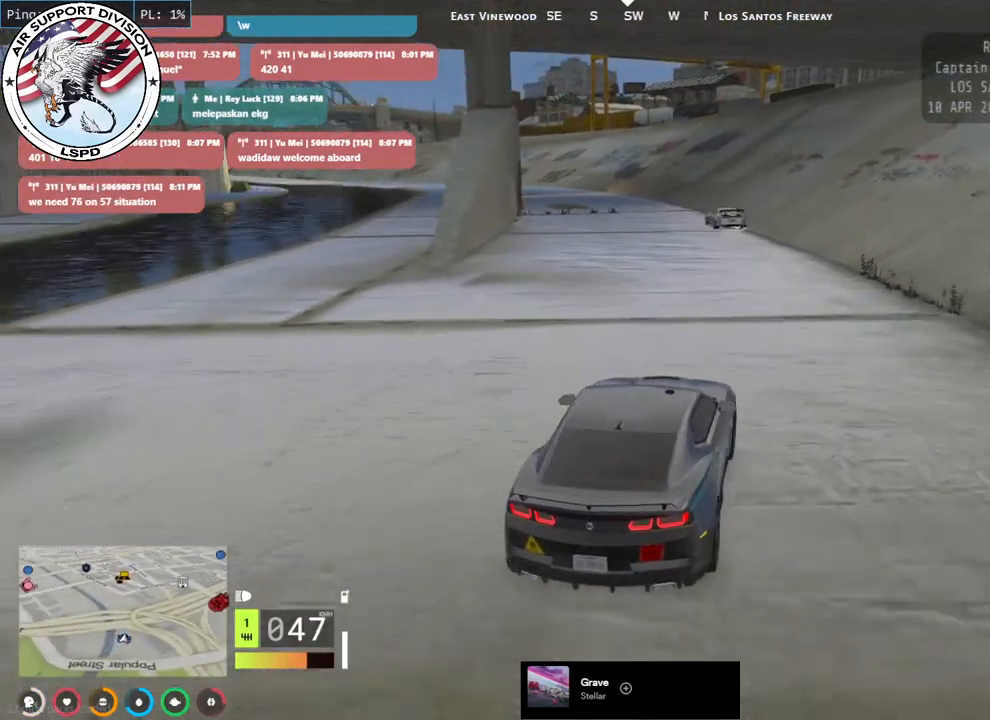
{"keys": ["w"], "mouse": [], "events": [[100, "a", "down"], [217, "a", "up"]]}
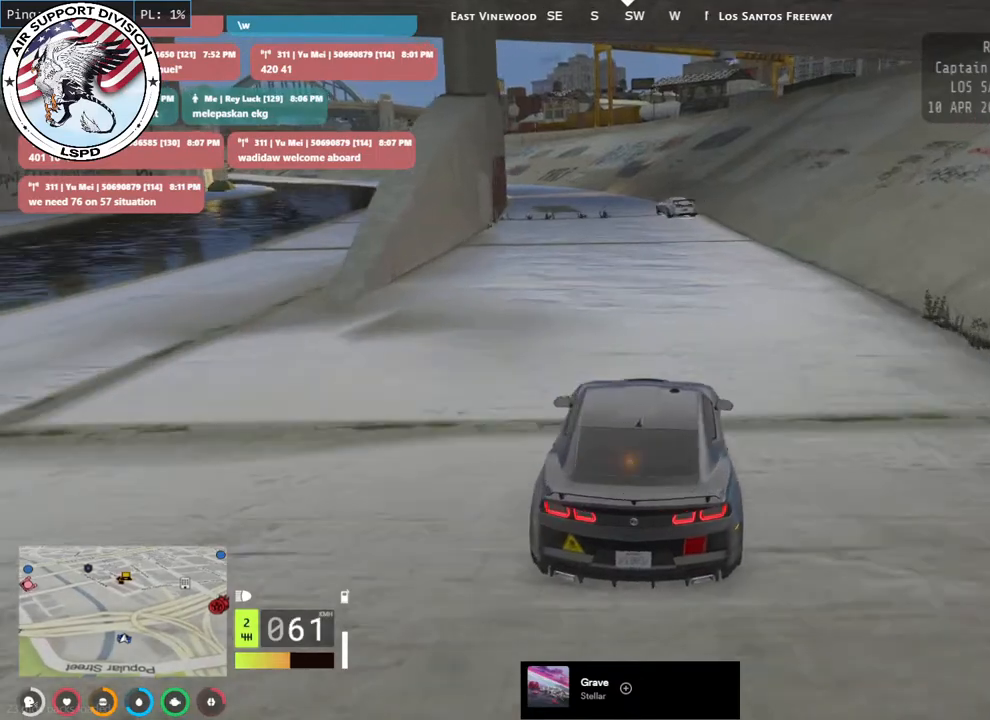
{"keys": ["w"], "mouse": [], "events": []}
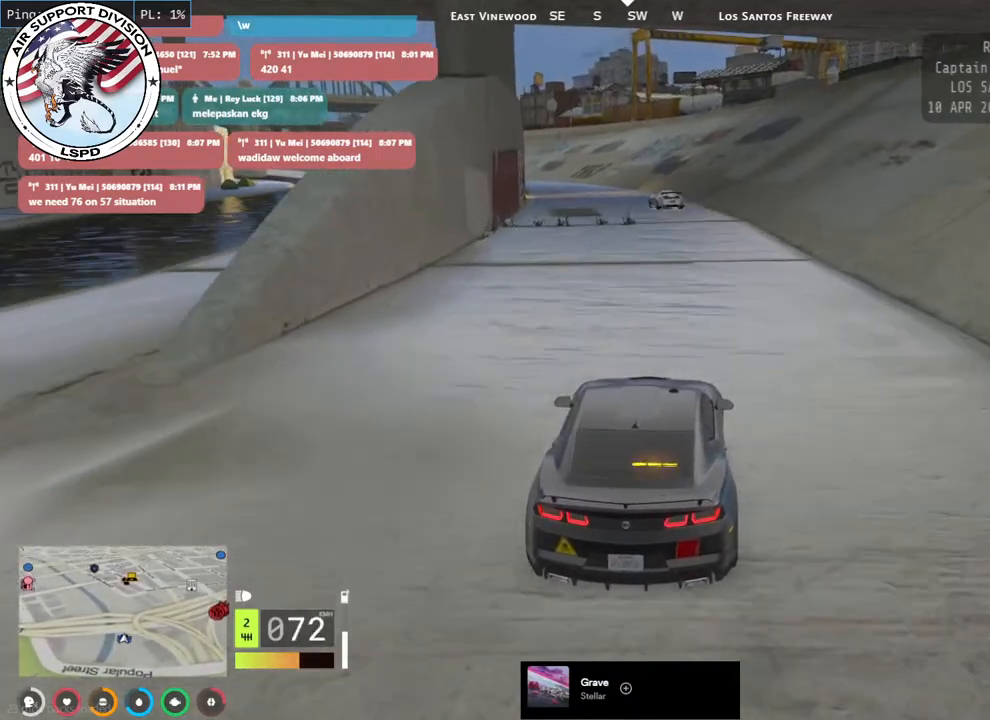
{"keys": ["w"], "mouse": [], "events": []}
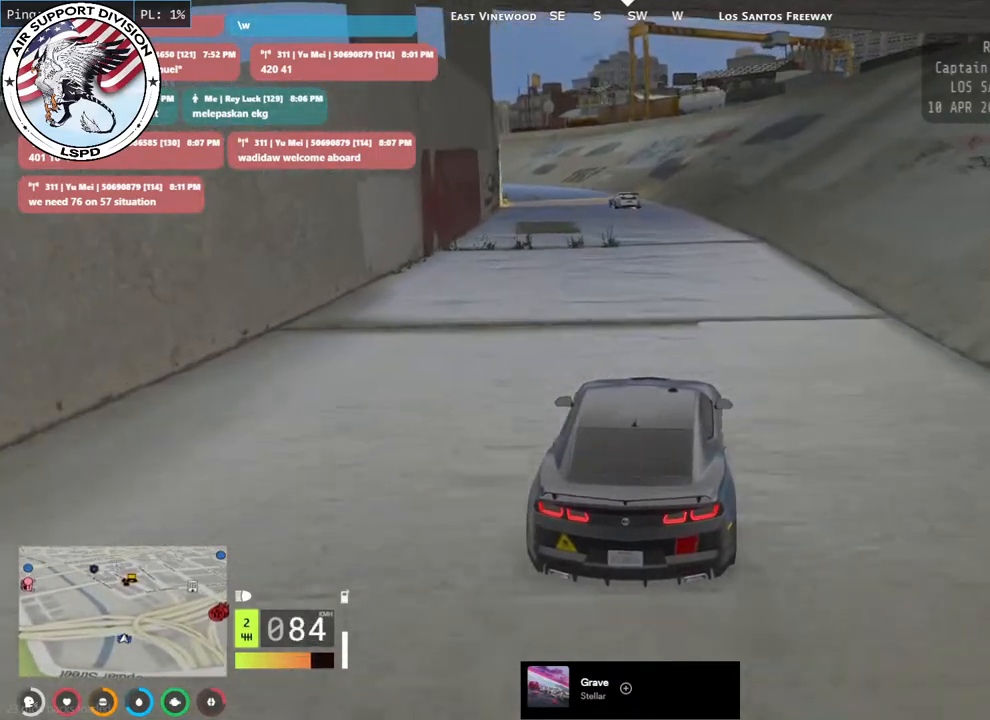
{"keys": ["w"], "mouse": [], "events": []}
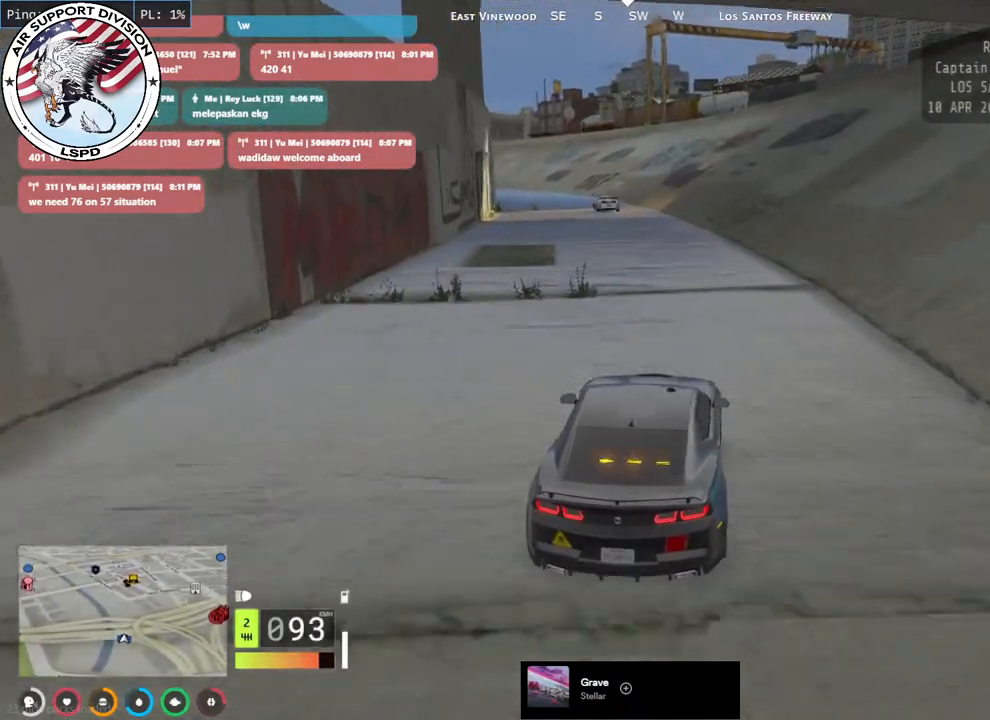
{"keys": ["a", "w"], "mouse": [], "events": [[400, "a", "down"]]}
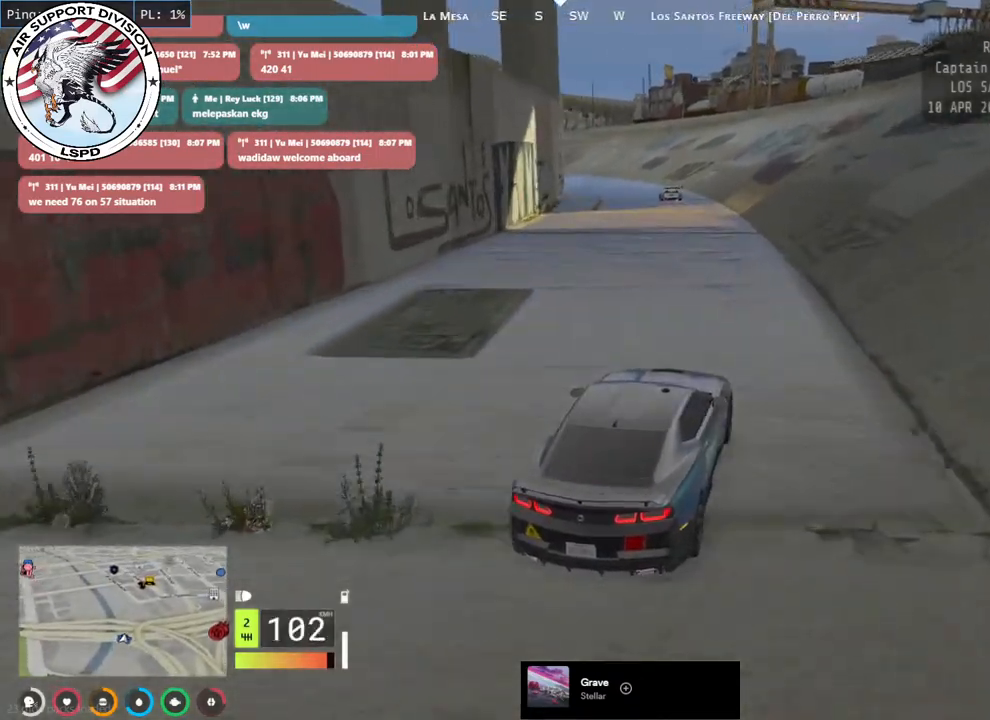
{"keys": ["w"], "mouse": [], "events": [[17, "a", "up"]]}
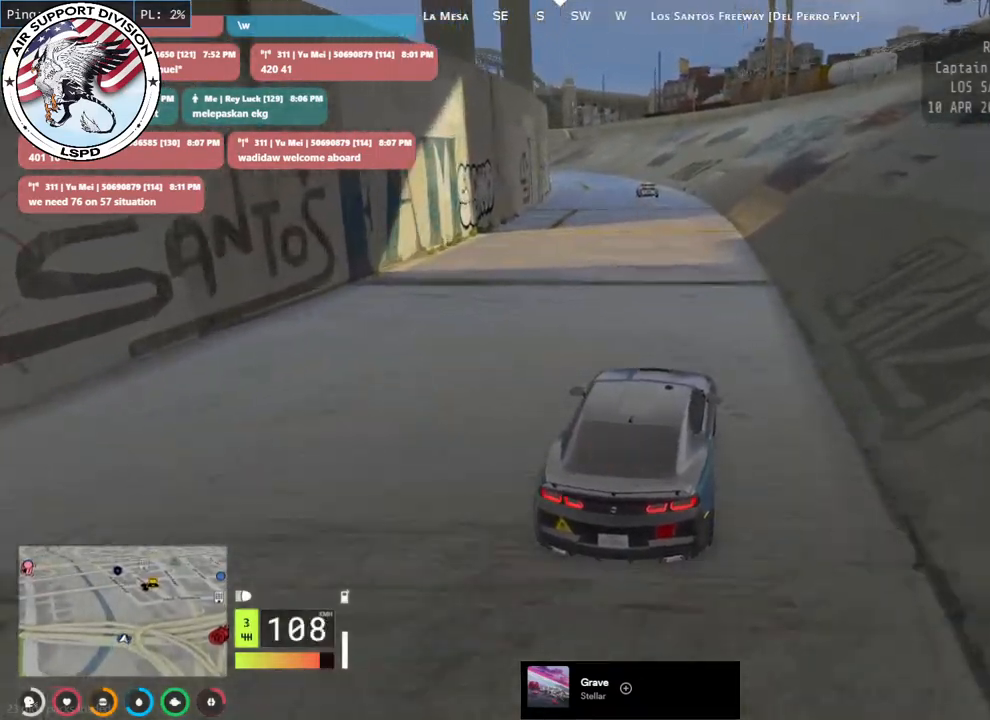
{"keys": ["w"], "mouse": [], "events": [[250, "a", "down"], [383, "a", "up"]]}